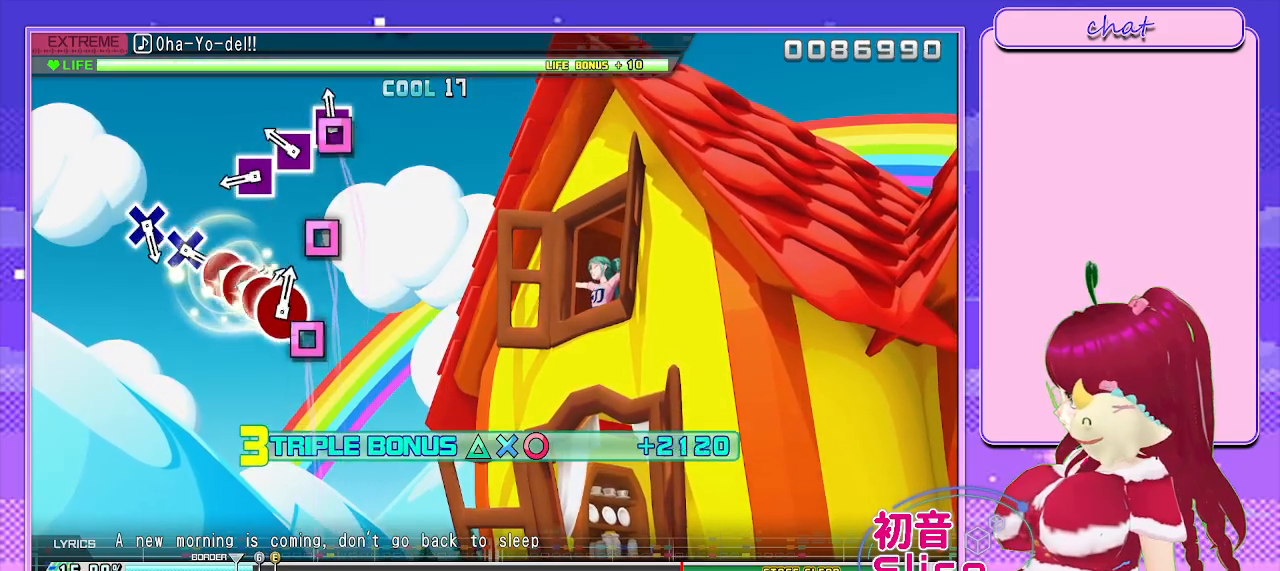
Gameplay with a controller (PlayStation layout); each line is a JSON object with the inputs held at the frame after it. "events" lists button and stick changes between this image and that frame as [ms after this image, input, new state], when the widget could be followed in between.
{"buttons": ["R2"], "left_stick": "center", "right_stick": "center", "events": [[50, "SQUARE", "down"], [167, "SQUARE", "up"], [333, "SQUARE", "down"], [450, "SQUARE", "up"]]}
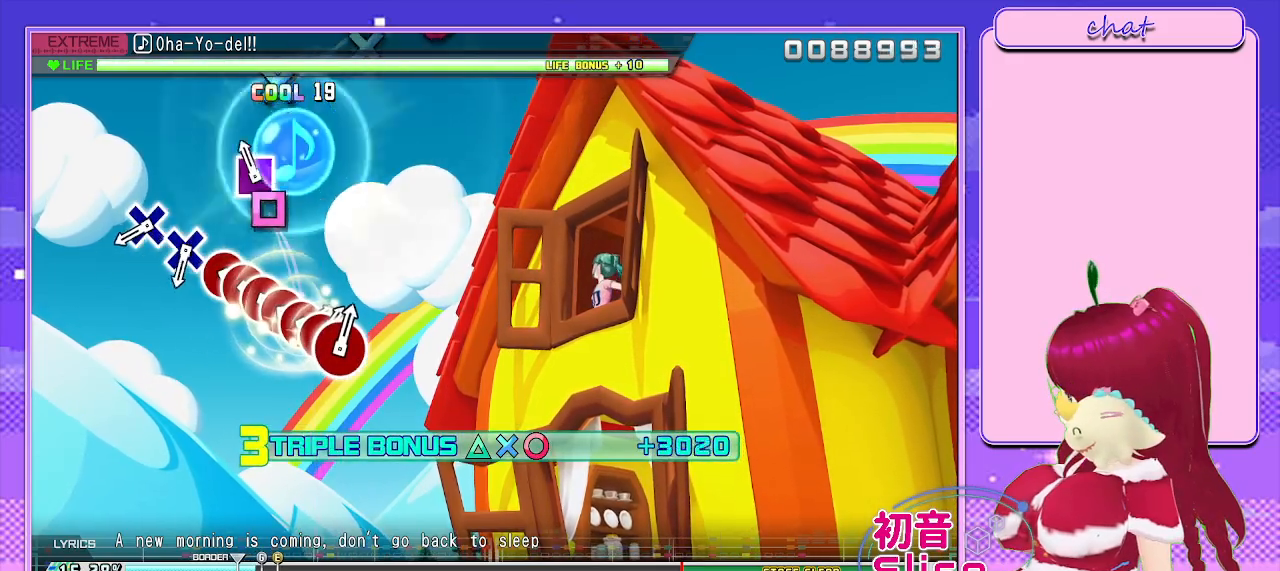
{"buttons": ["R2"], "left_stick": "center", "right_stick": "center", "events": [[117, "SQUARE", "down"], [250, "SQUARE", "up"]]}
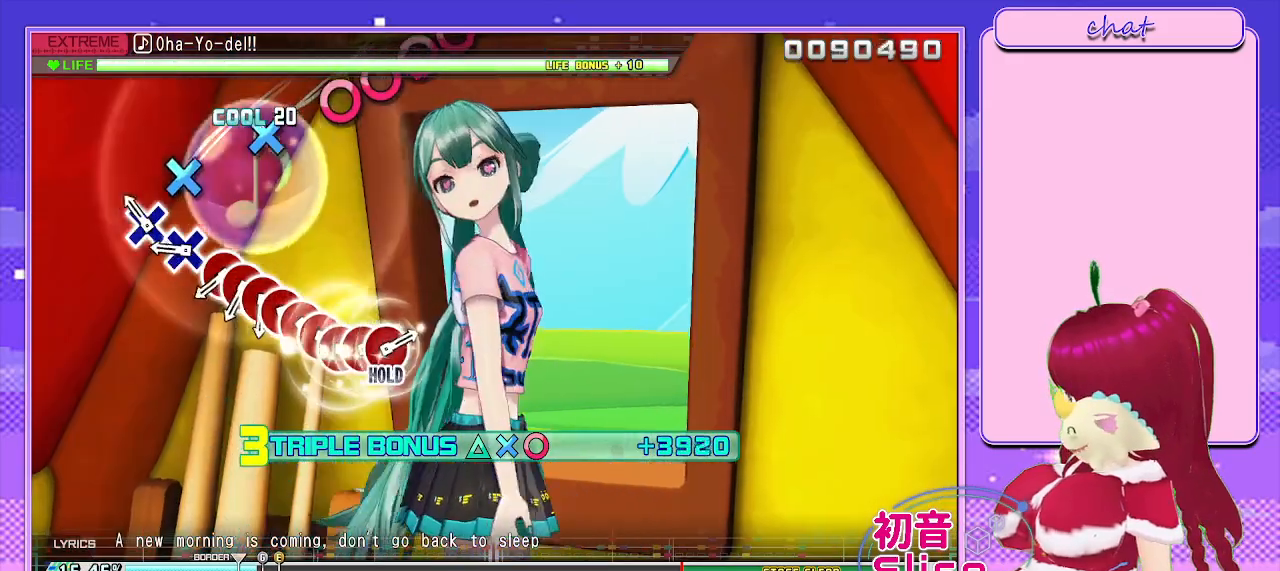
{"buttons": ["CROSS", "R2"], "left_stick": "center", "right_stick": "center", "events": [[183, "CROSS", "down"], [267, "CROSS", "up"], [500, "CROSS", "down"]]}
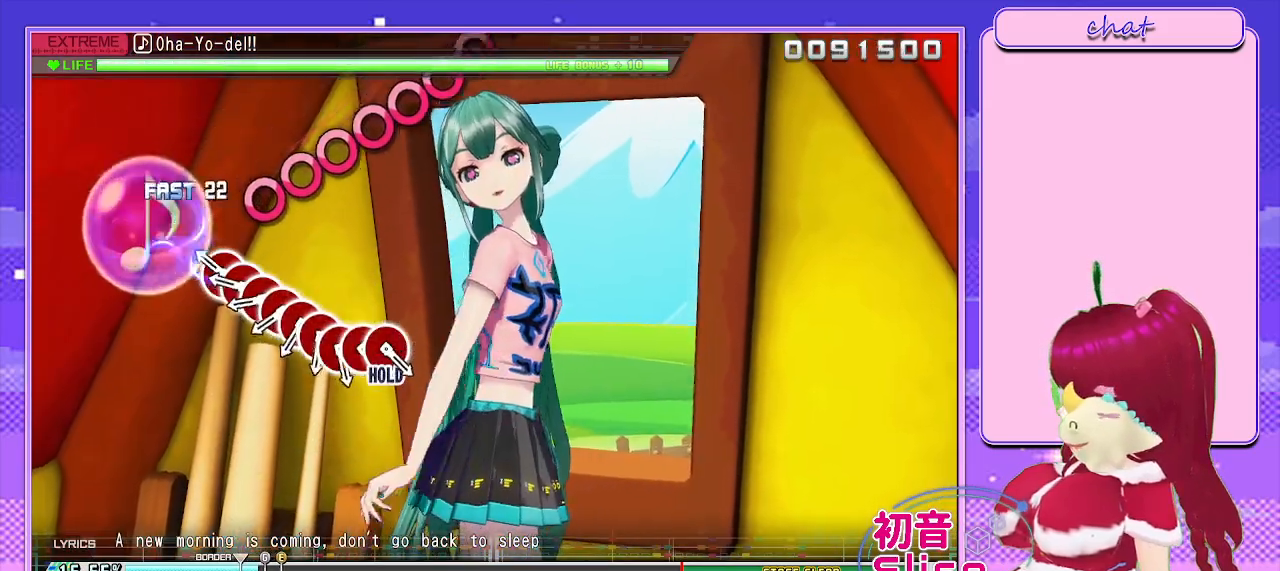
{"buttons": ["R2", "DPAD_RIGHT"], "left_stick": "center", "right_stick": "center", "events": [[67, "CROSS", "up"], [267, "CIRCLE", "down"], [367, "CIRCLE", "up"], [417, "DPAD_RIGHT", "down"]]}
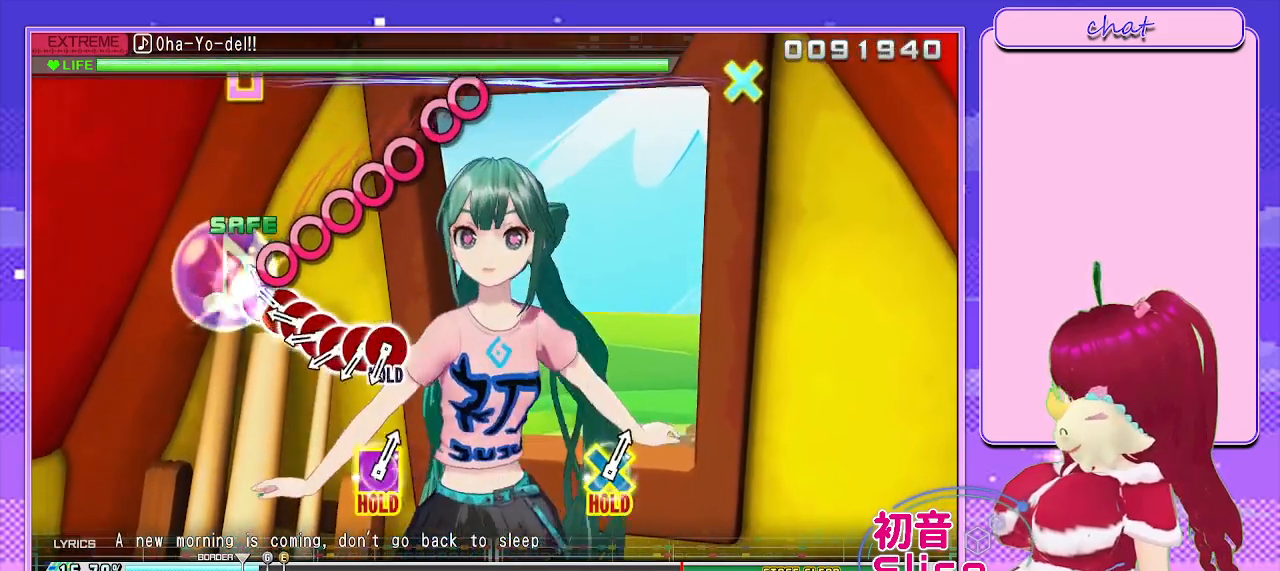
{"buttons": ["CIRCLE", "R2"], "left_stick": "center", "right_stick": "center", "events": [[50, "DPAD_RIGHT", "up"], [83, "CIRCLE", "down"], [200, "CIRCLE", "up"], [267, "DPAD_RIGHT", "down"], [417, "CIRCLE", "down"], [417, "DPAD_RIGHT", "up"]]}
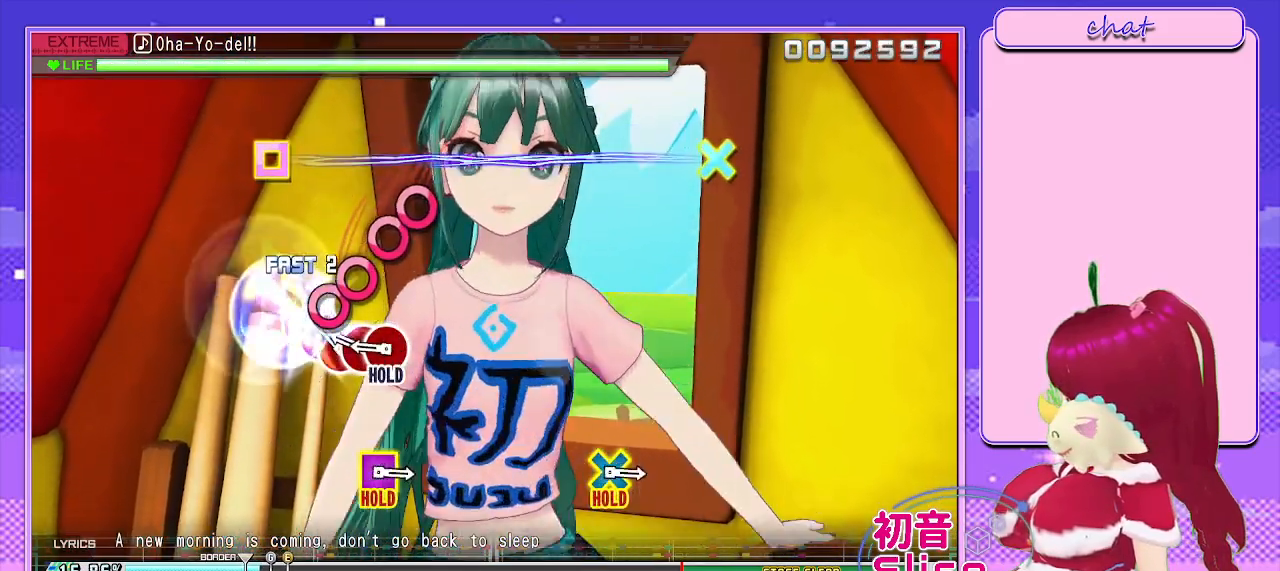
{"buttons": ["R2", "DPAD_RIGHT"], "left_stick": "center", "right_stick": "center", "events": [[67, "CIRCLE", "up"], [100, "DPAD_RIGHT", "down"], [233, "CIRCLE", "down"], [267, "DPAD_RIGHT", "up"], [417, "DPAD_RIGHT", "down"], [433, "CIRCLE", "up"]]}
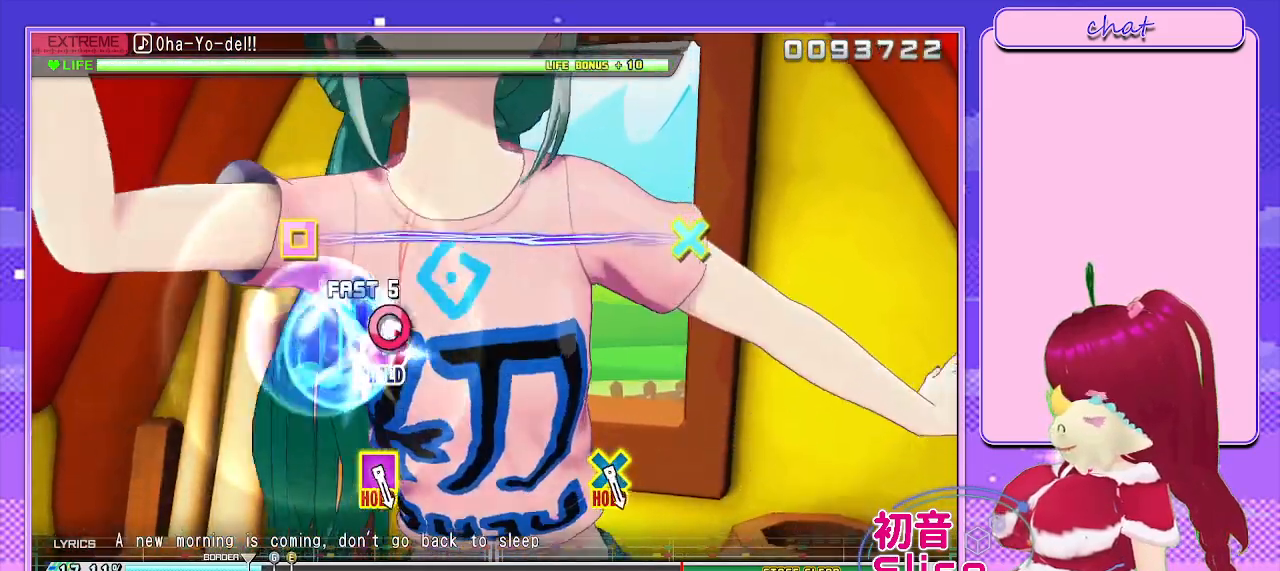
{"buttons": ["L2"], "left_stick": "center", "right_stick": "center", "events": [[50, "CIRCLE", "down"], [67, "DPAD_RIGHT", "up"], [183, "L2", "down"], [283, "CIRCLE", "up"], [333, "R2", "up"]]}
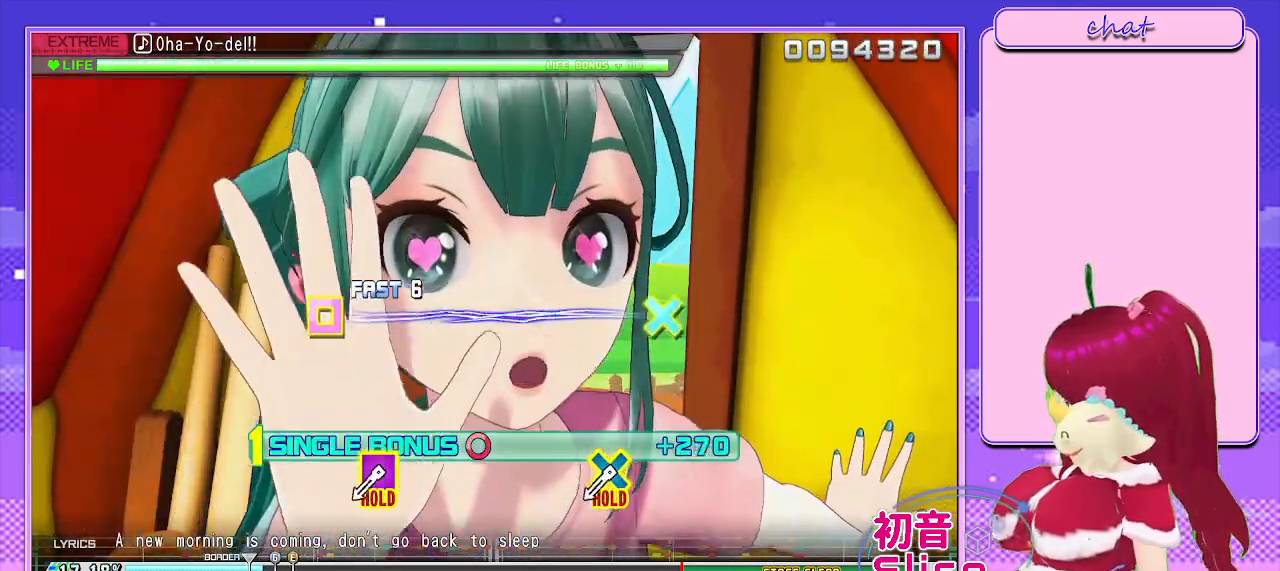
{"buttons": ["L2"], "left_stick": "center", "right_stick": "center", "events": []}
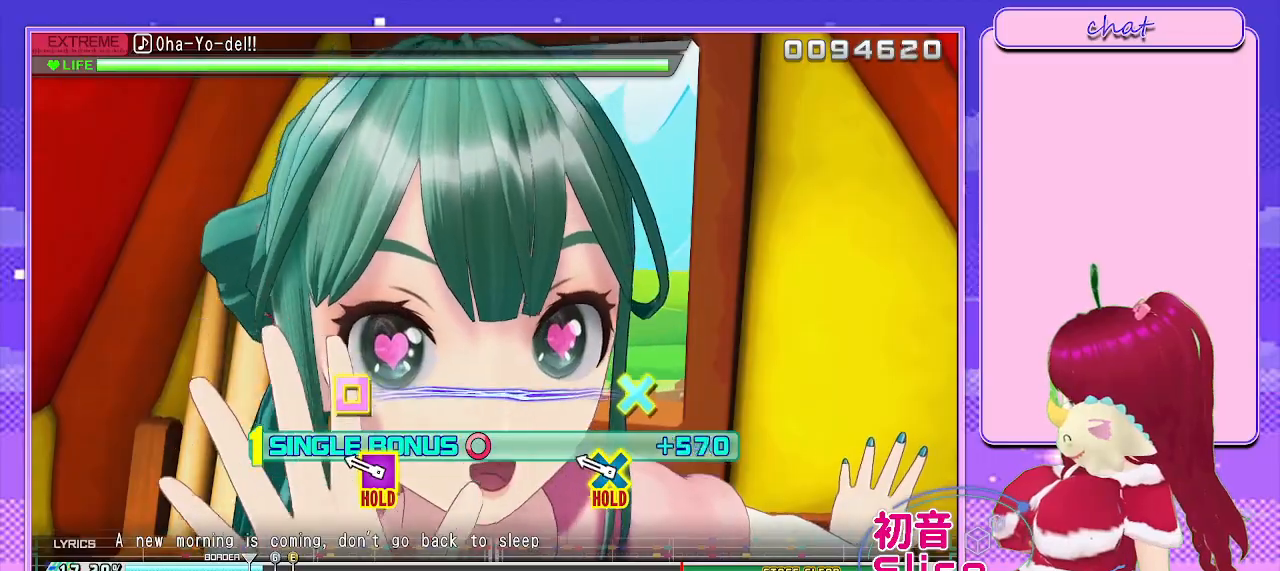
{"buttons": ["CROSS", "SQUARE", "L2"], "left_stick": "center", "right_stick": "center", "events": [[467, "CROSS", "down"], [500, "SQUARE", "down"]]}
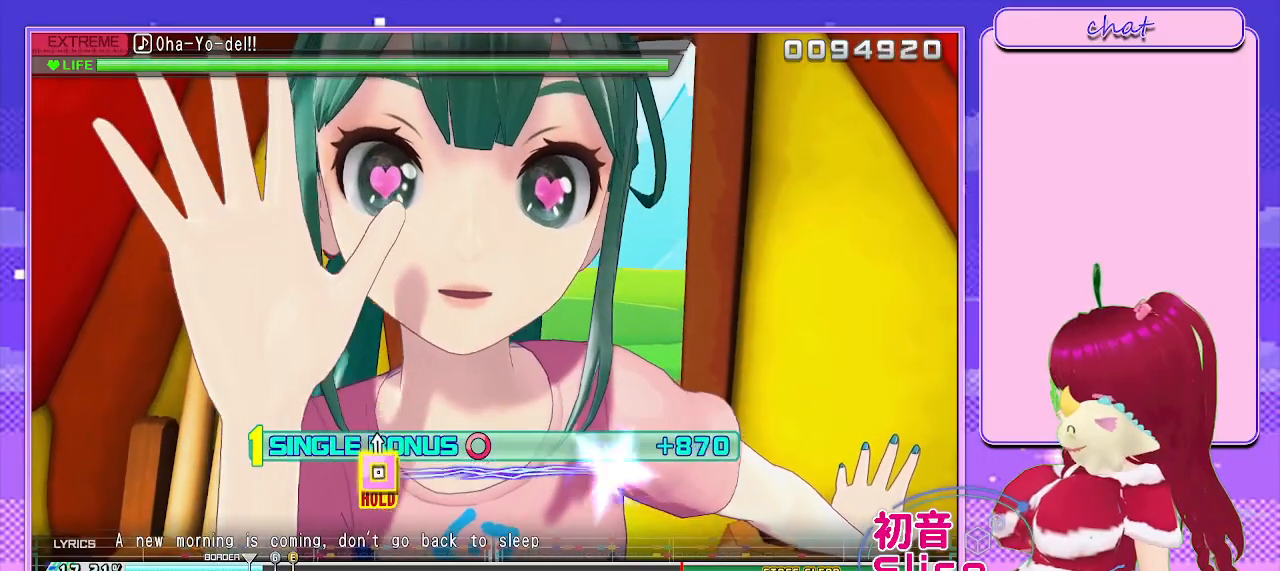
{"buttons": ["L2", "R2"], "left_stick": "center", "right_stick": "center", "events": [[300, "R2", "down"], [483, "CROSS", "up"], [483, "SQUARE", "up"]]}
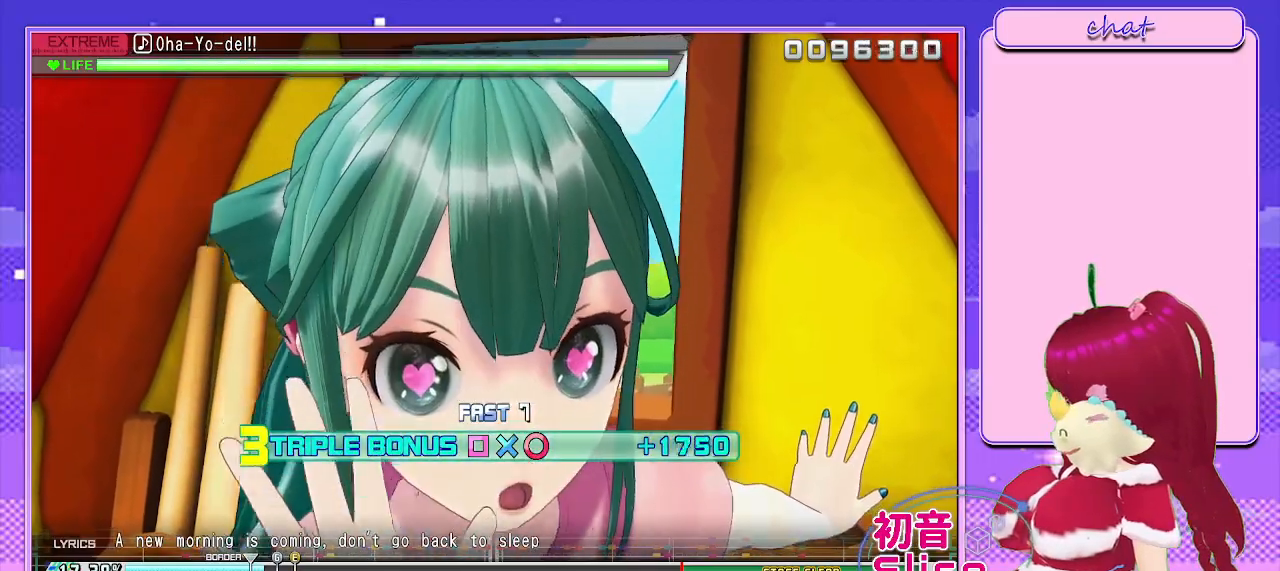
{"buttons": ["R2"], "left_stick": "center", "right_stick": "center", "events": [[17, "L2", "up"]]}
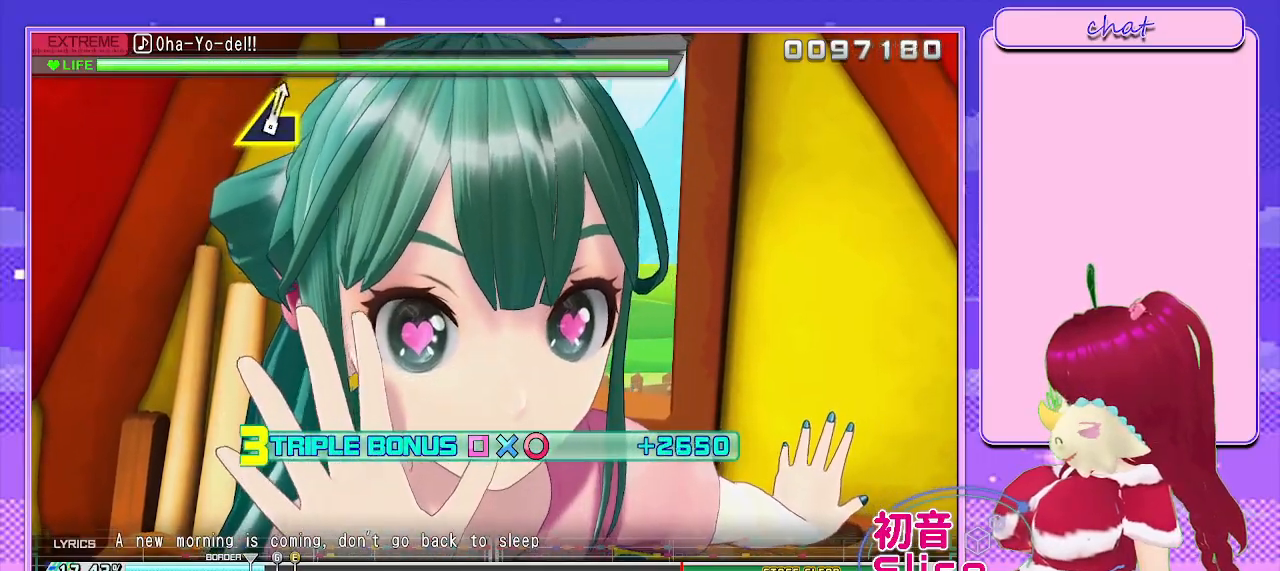
{"buttons": ["R2"], "left_stick": "center", "right_stick": "center", "events": []}
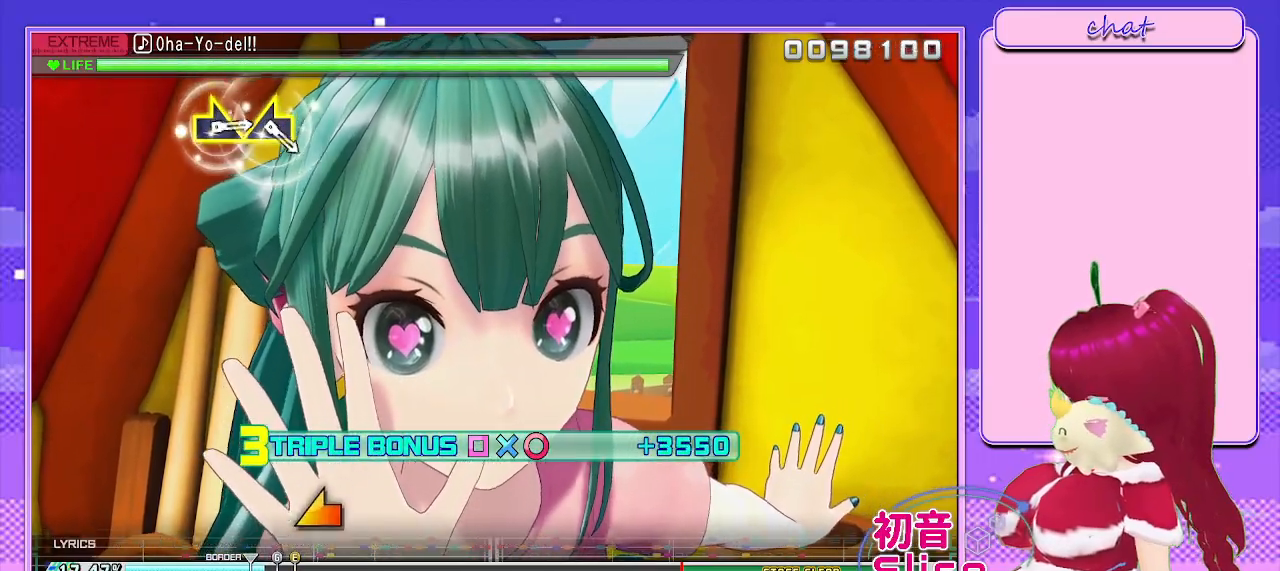
{"buttons": ["R2"], "left_stick": "center", "right_stick": "center", "events": []}
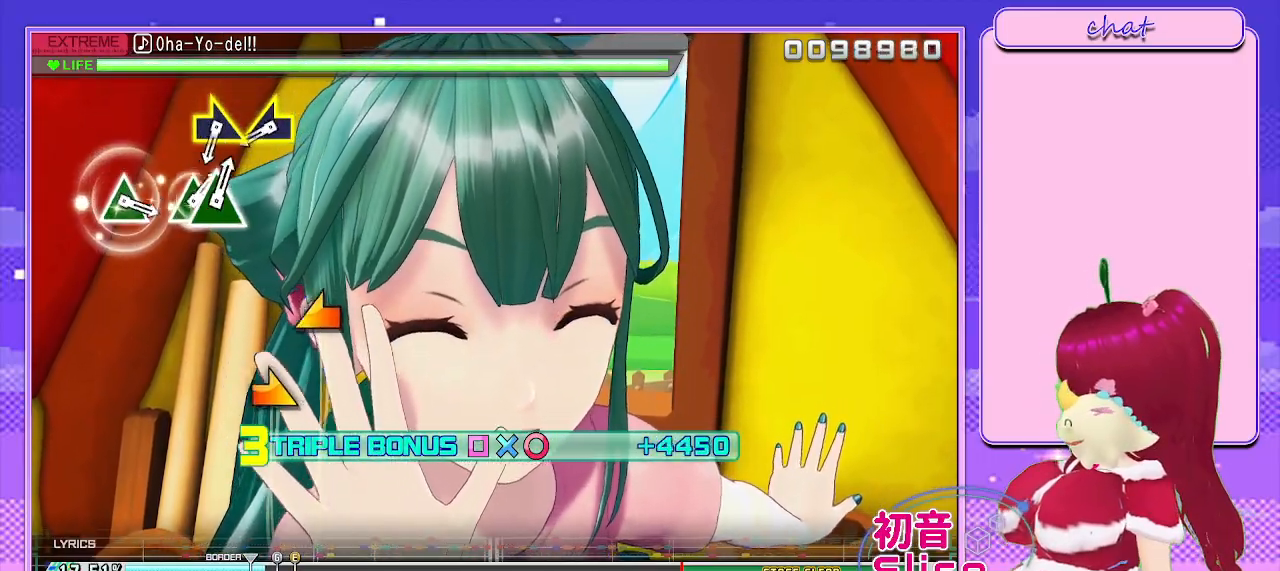
{"buttons": ["R2"], "left_stick": "center", "right_stick": "center", "events": []}
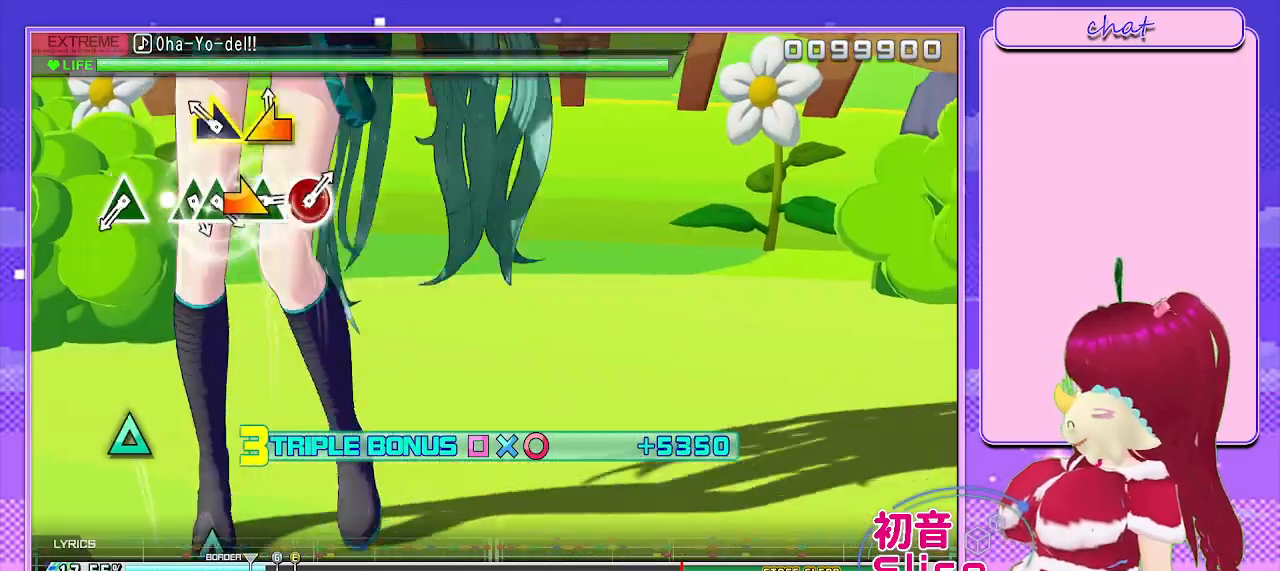
{"buttons": ["R2"], "left_stick": "center", "right_stick": "center", "events": [[33, "left_stick", "left"], [150, "left_stick", "center"], [200, "left_stick", "right"], [333, "left_stick", "center"]]}
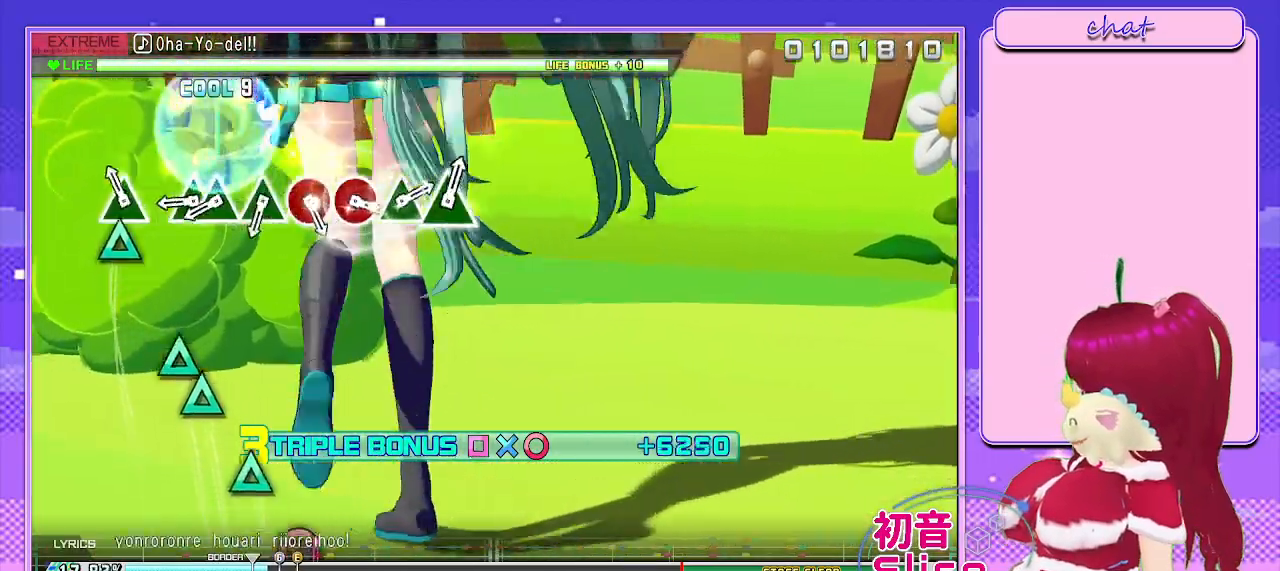
{"buttons": ["TRIANGLE", "R2", "DPAD_UP"], "left_stick": "center", "right_stick": "center", "events": [[100, "TRIANGLE", "down"], [217, "TRIANGLE", "up"], [383, "TRIANGLE", "down"], [500, "DPAD_UP", "down"]]}
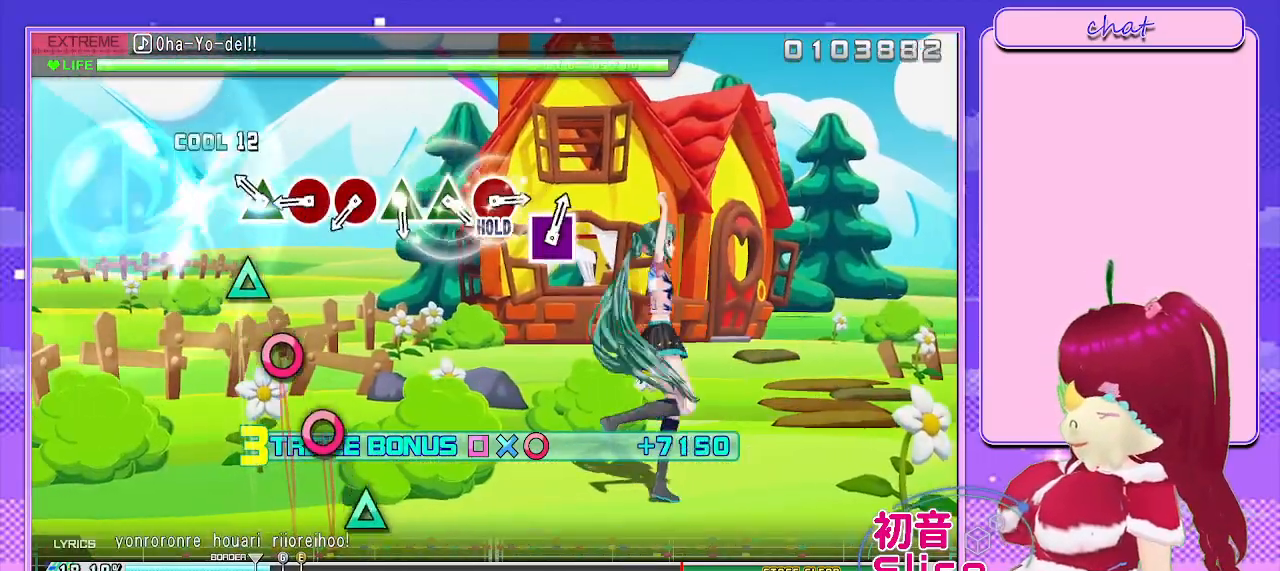
{"buttons": ["CIRCLE", "R2"], "left_stick": "center", "right_stick": "center", "events": [[17, "TRIANGLE", "up"], [100, "DPAD_UP", "up"], [200, "TRIANGLE", "down"], [300, "TRIANGLE", "up"], [417, "CIRCLE", "down"]]}
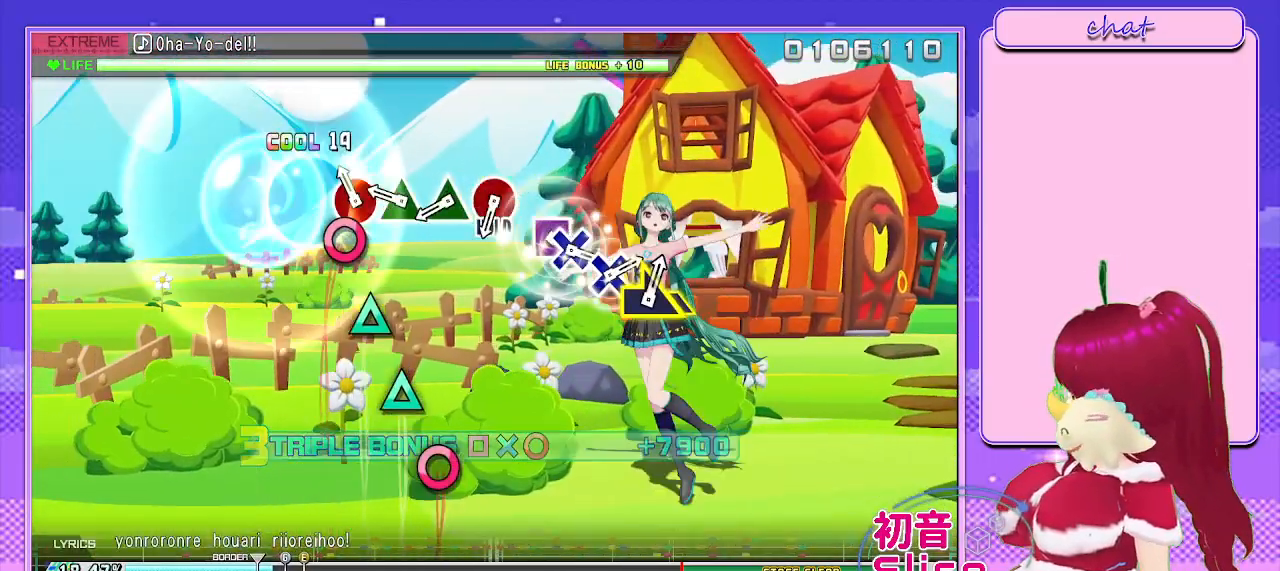
{"buttons": ["R2"], "left_stick": "center", "right_stick": "center", "events": [[17, "CIRCLE", "up"], [117, "CIRCLE", "down"], [183, "CIRCLE", "up"], [317, "TRIANGLE", "down"], [417, "TRIANGLE", "up"]]}
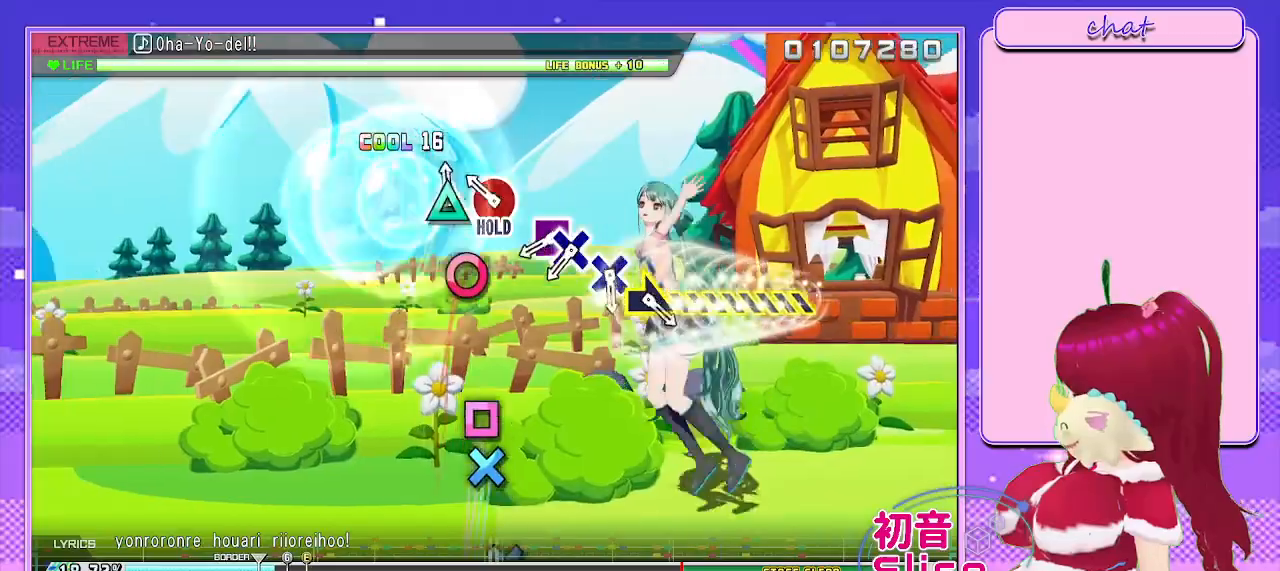
{"buttons": [], "left_stick": "center", "right_stick": "center", "events": [[33, "TRIANGLE", "down"], [133, "TRIANGLE", "up"], [233, "CIRCLE", "down"], [350, "CIRCLE", "up"], [433, "R2", "up"]]}
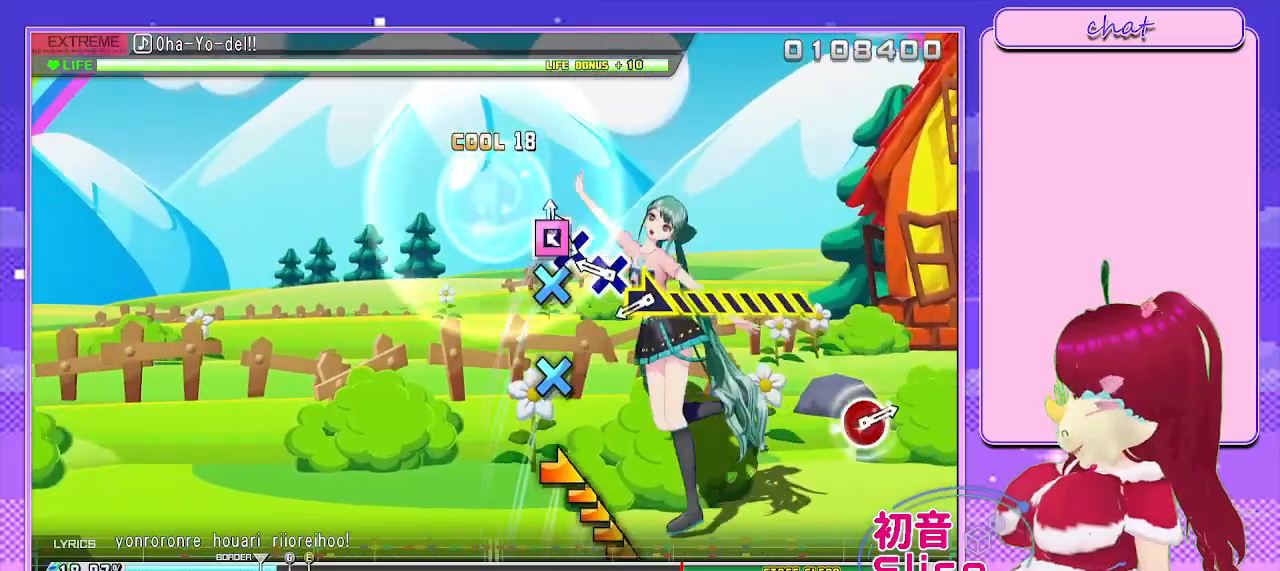
{"buttons": [], "left_stick": "right", "right_stick": "center", "events": [[33, "SQUARE", "down"], [133, "DPAD_DOWN", "down"], [183, "SQUARE", "up"], [250, "DPAD_DOWN", "up"], [300, "CROSS", "down"], [433, "CROSS", "up"], [450, "left_stick", "right"]]}
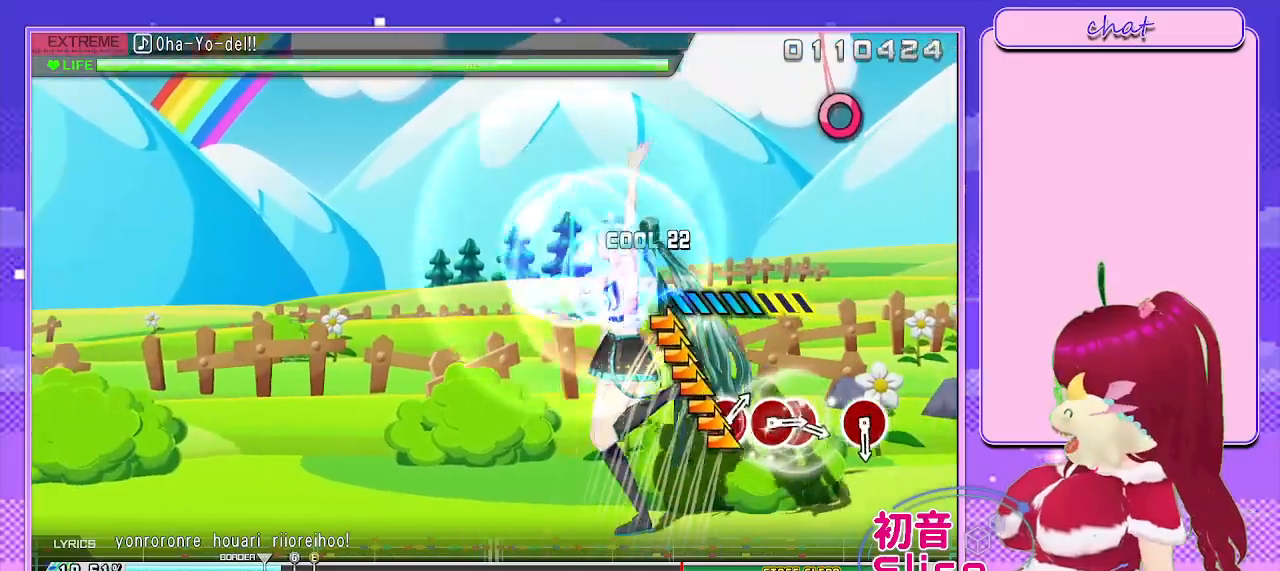
{"buttons": [], "left_stick": "right", "right_stick": "center", "events": []}
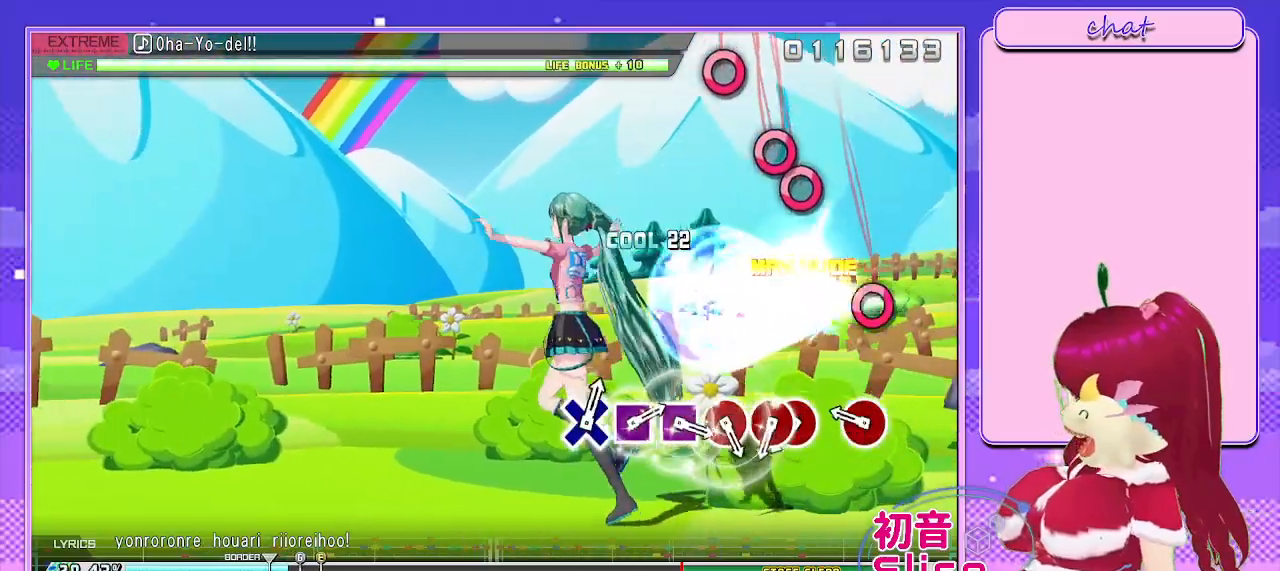
{"buttons": [], "left_stick": "center", "right_stick": "center", "events": [[100, "left_stick", "center"], [333, "CIRCLE", "down"], [417, "CIRCLE", "up"]]}
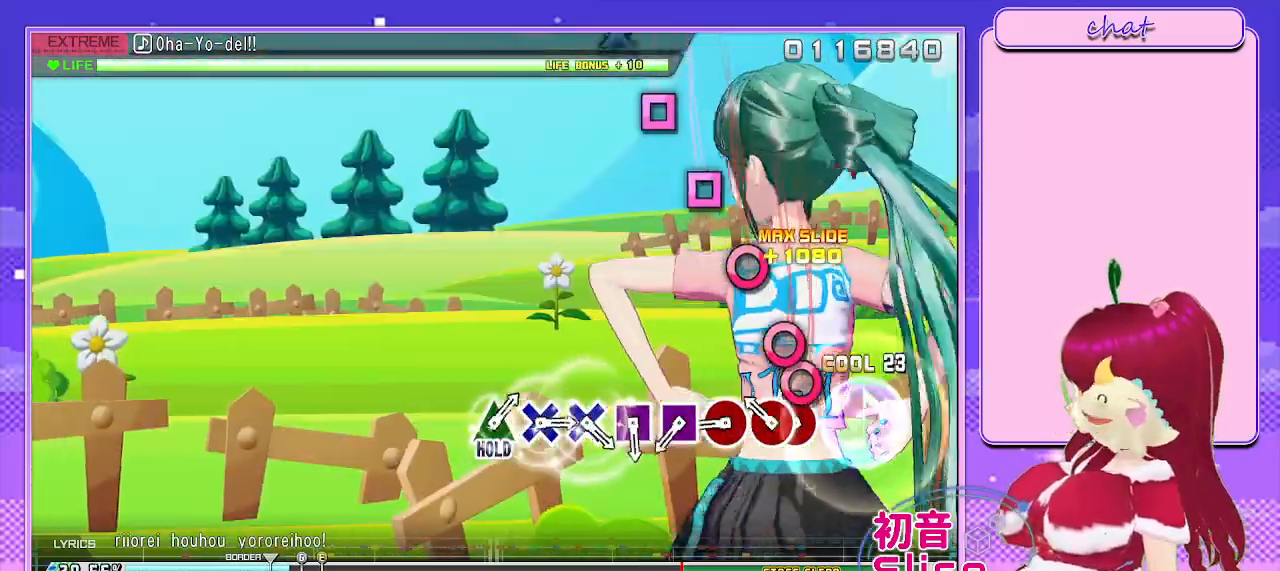
{"buttons": [], "left_stick": "center", "right_stick": "center", "events": [[83, "CIRCLE", "down"], [183, "CIRCLE", "up"], [183, "DPAD_RIGHT", "down"], [267, "DPAD_RIGHT", "up"], [367, "CIRCLE", "down"], [467, "CIRCLE", "up"]]}
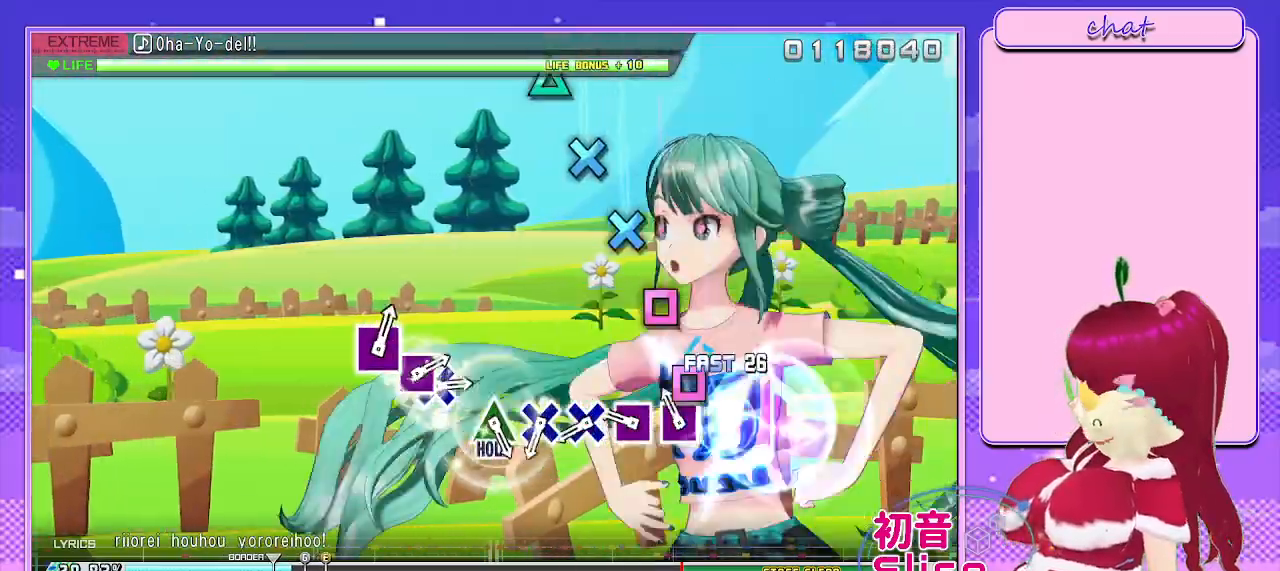
{"buttons": ["CROSS"], "left_stick": "center", "right_stick": "center", "events": [[83, "SQUARE", "down"], [183, "SQUARE", "up"], [283, "SQUARE", "down"], [367, "SQUARE", "up"], [483, "CROSS", "down"]]}
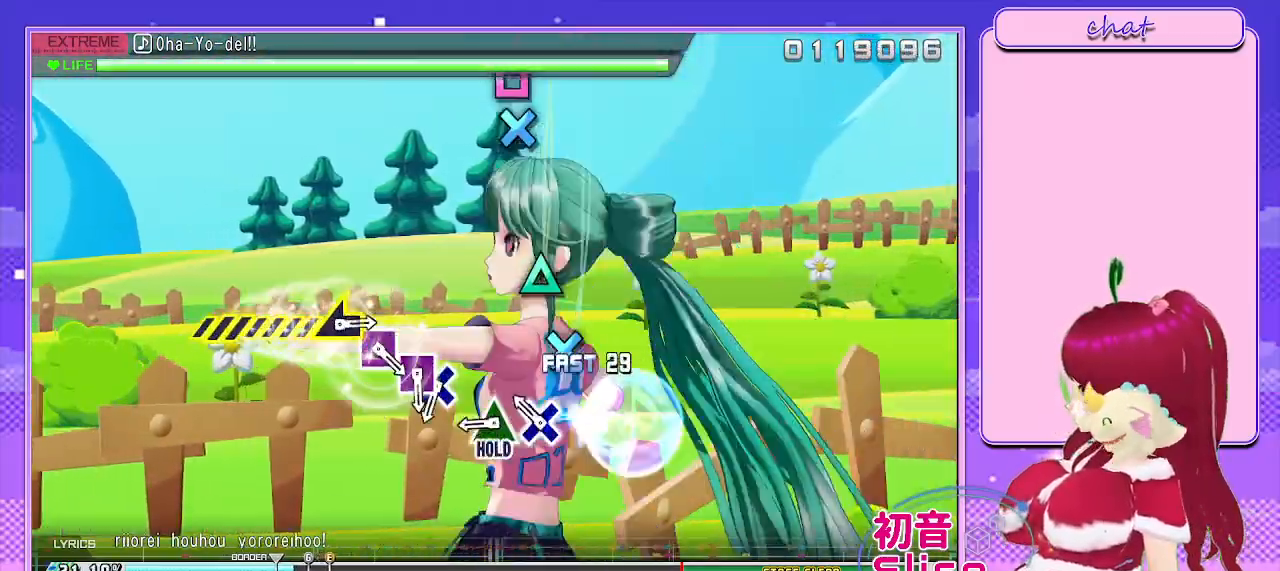
{"buttons": ["TRIANGLE", "L2"], "left_stick": "center", "right_stick": "center", "events": [[83, "CROSS", "up"], [200, "CROSS", "down"], [250, "CROSS", "up"], [417, "TRIANGLE", "down"], [467, "L2", "down"]]}
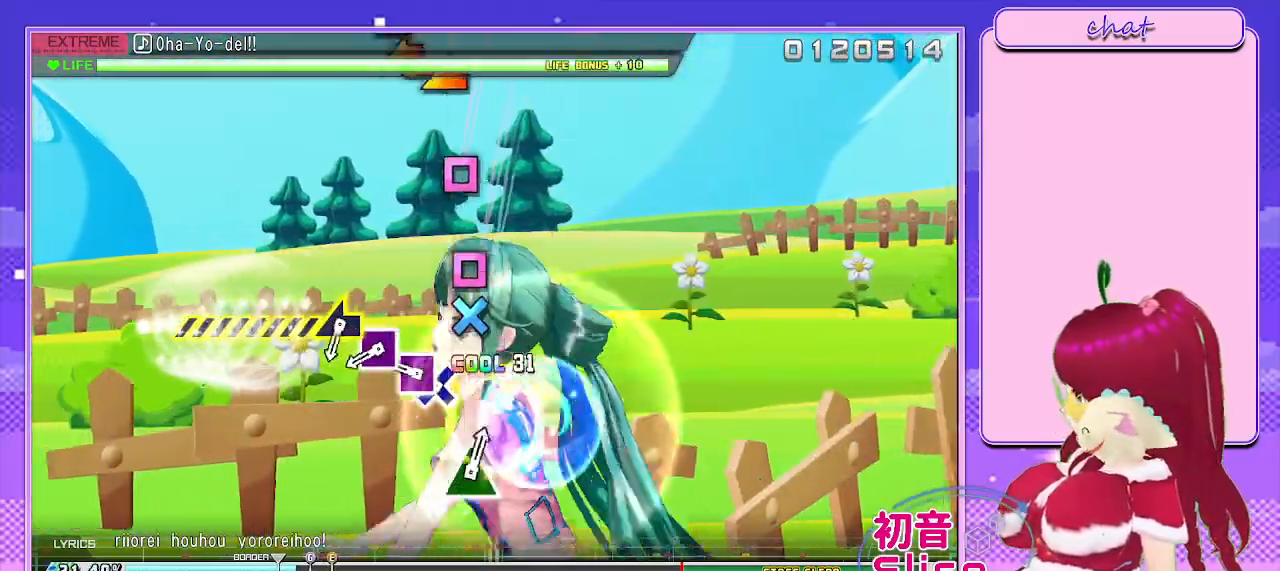
{"buttons": ["SQUARE", "L2"], "left_stick": "center", "right_stick": "center", "events": [[50, "TRIANGLE", "up"], [200, "CROSS", "down"], [317, "DPAD_LEFT", "down"], [350, "CROSS", "up"], [417, "DPAD_LEFT", "up"], [483, "SQUARE", "down"]]}
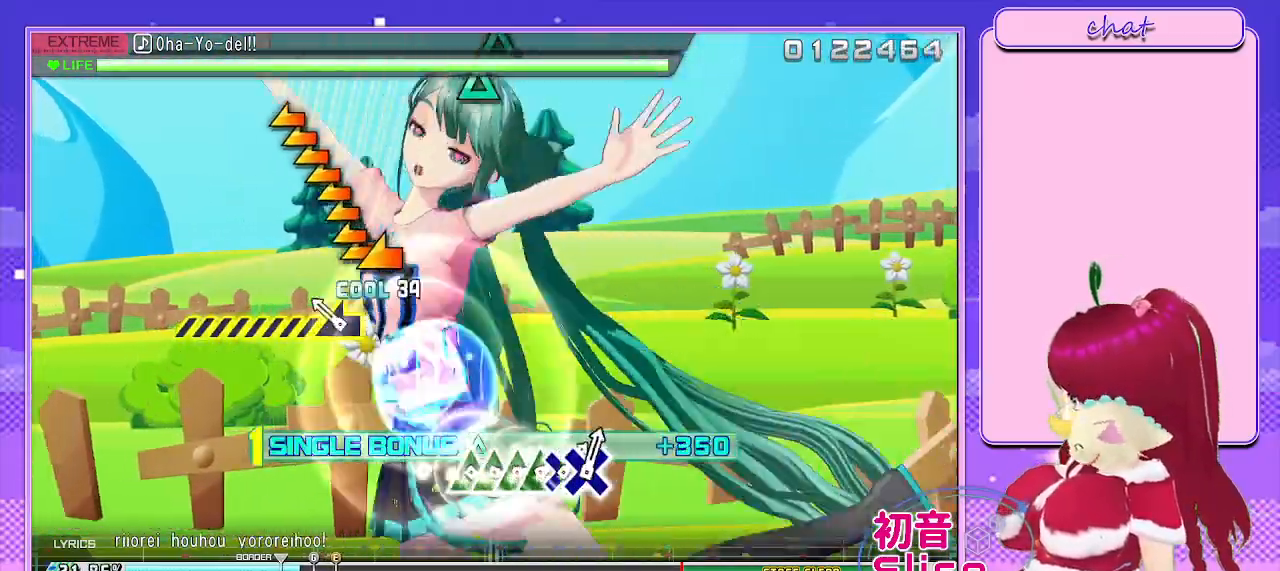
{"buttons": ["L2"], "left_stick": "left", "right_stick": "center", "events": [[117, "SQUARE", "up"], [150, "left_stick", "left"]]}
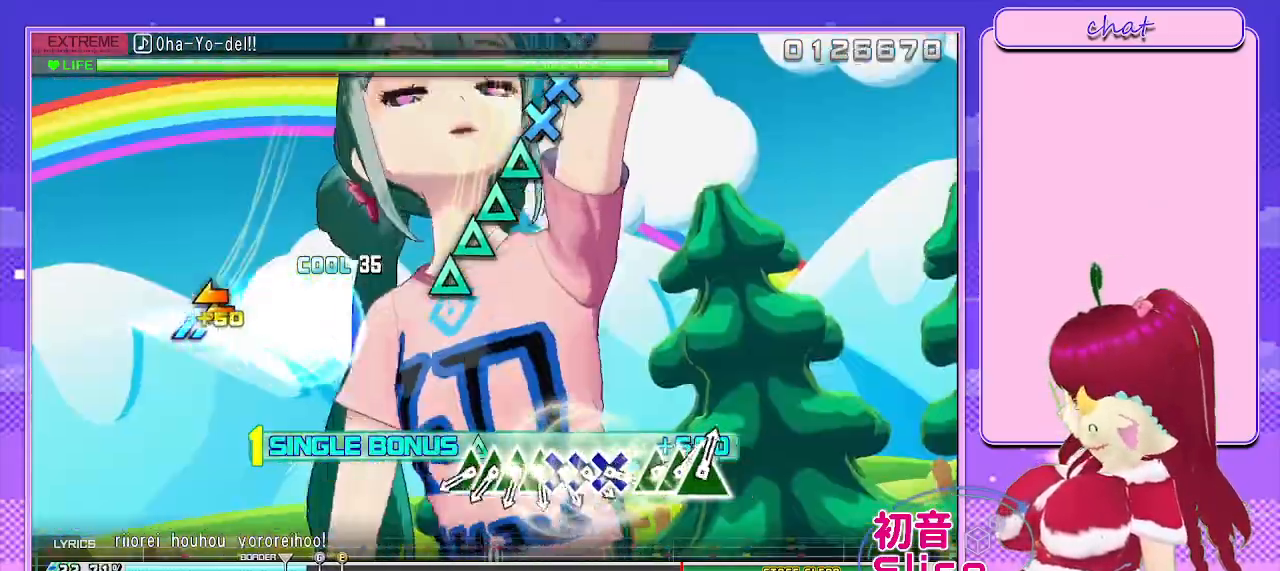
{"buttons": ["L2"], "left_stick": "center", "right_stick": "center", "events": [[167, "left_stick", "center"]]}
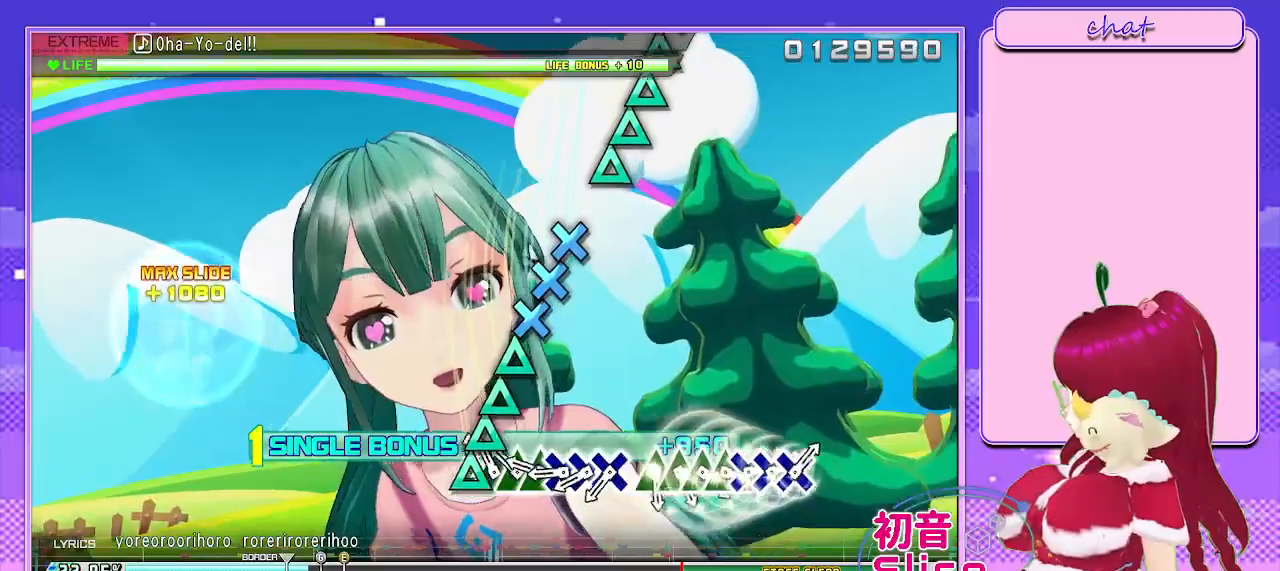
{"buttons": ["CROSS", "L2"], "left_stick": "center", "right_stick": "center", "events": [[33, "TRIANGLE", "down"], [133, "DPAD_UP", "down"], [183, "TRIANGLE", "up"], [250, "TRIANGLE", "down"], [267, "DPAD_UP", "up"], [333, "DPAD_UP", "down"], [367, "TRIANGLE", "up"], [450, "CROSS", "down"], [467, "DPAD_UP", "up"]]}